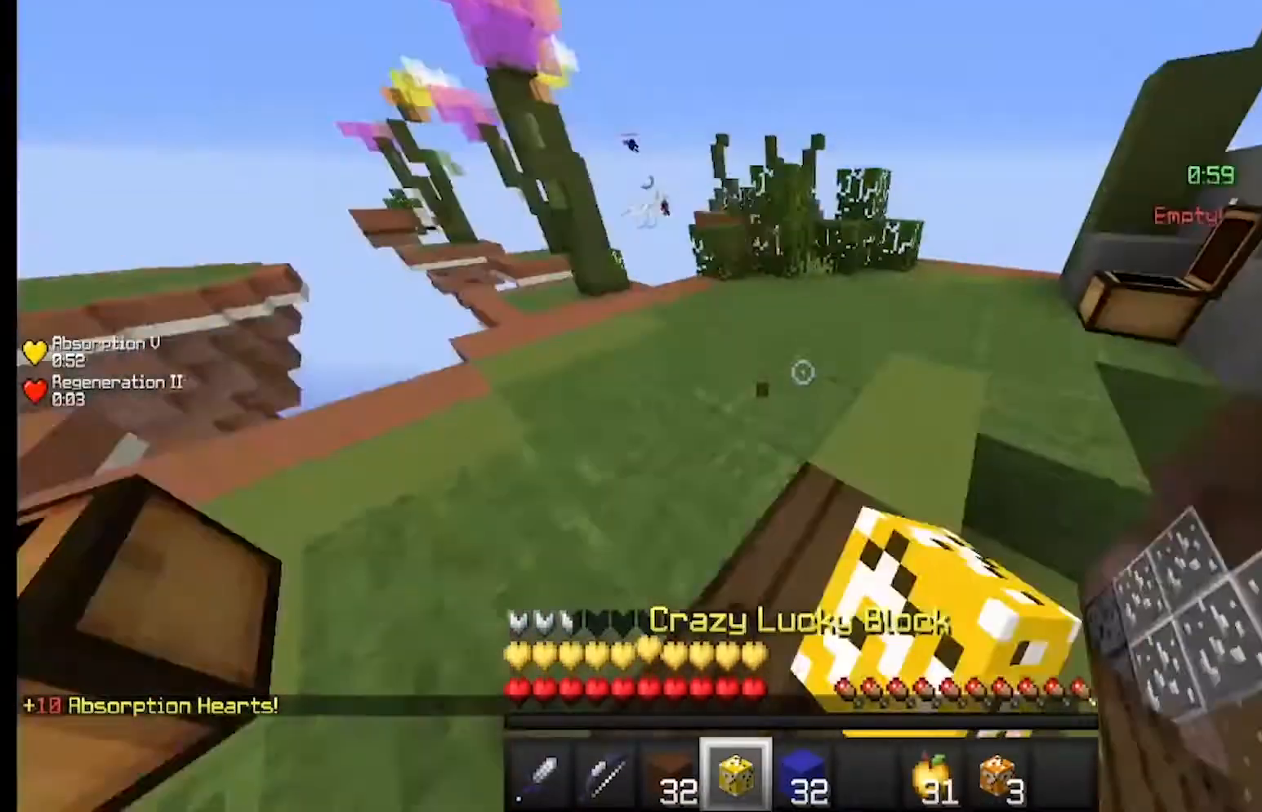
Gameplay with keyboard and mouse; each line is a JSON object with the keys and mouse buttons held at the frame after it. "events" lists presses ("down") and releases ("up") of "a", "d", "s", "w", "mouse_left" and "mouse_right" between this image and that frame as [ms after this image, input, new state], when the widget could be followed in between. "mouse_left", "mouse_right" = the "left", "right" buttons of the "mouse" list. No other keys are recorded. Fast repeated clicks can show as one long hold. Mouse movement is not recorded.
{"keys": ["w"], "mouse": [], "events": [[67, "w", "up"], [100, "a", "up"], [100, "mouse_left", "down"], [100, "mouse_right", "down"], [133, "mouse_right", "up"], [433, "mouse_left", "up"], [433, "w", "down"]]}
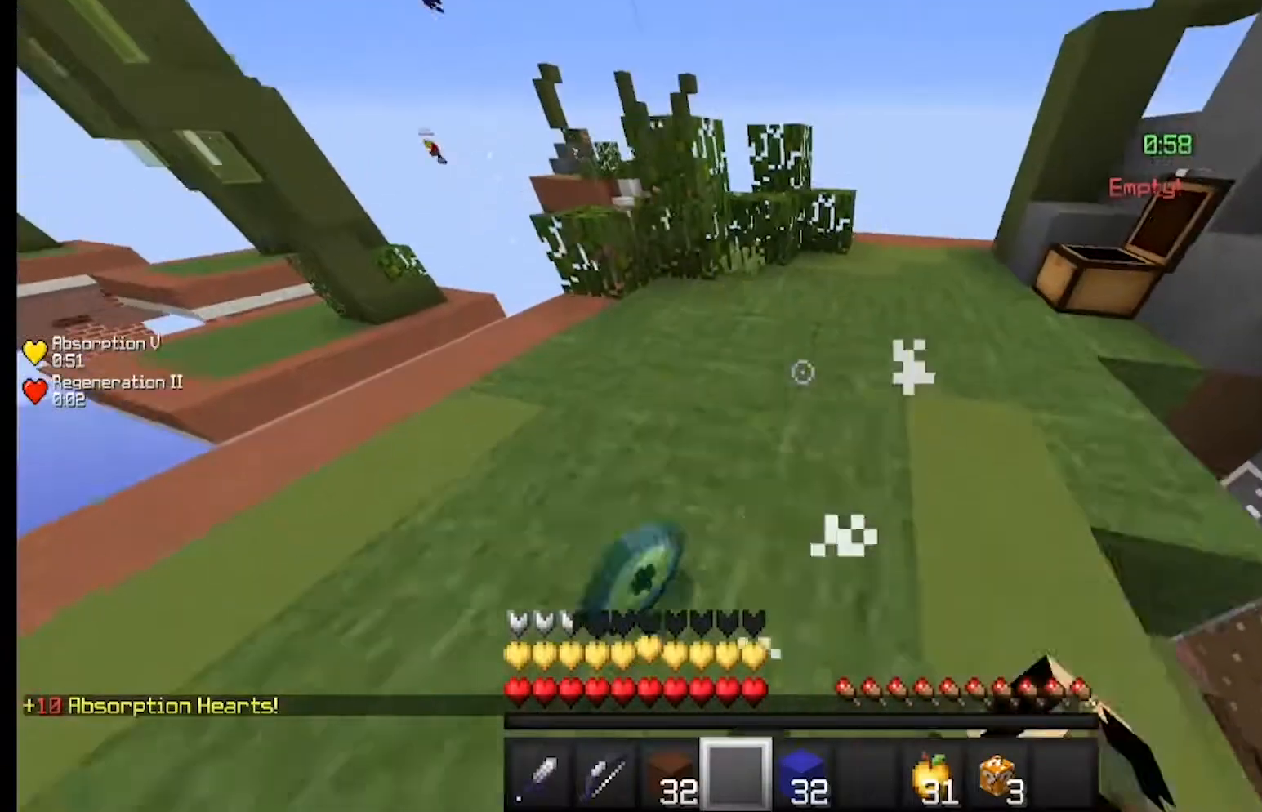
{"keys": [], "mouse": [], "events": [[33, "d", "down"], [67, "d", "up"], [67, "w", "up"], [233, "a", "down"], [300, "w", "down"], [400, "a", "up"], [433, "w", "up"]]}
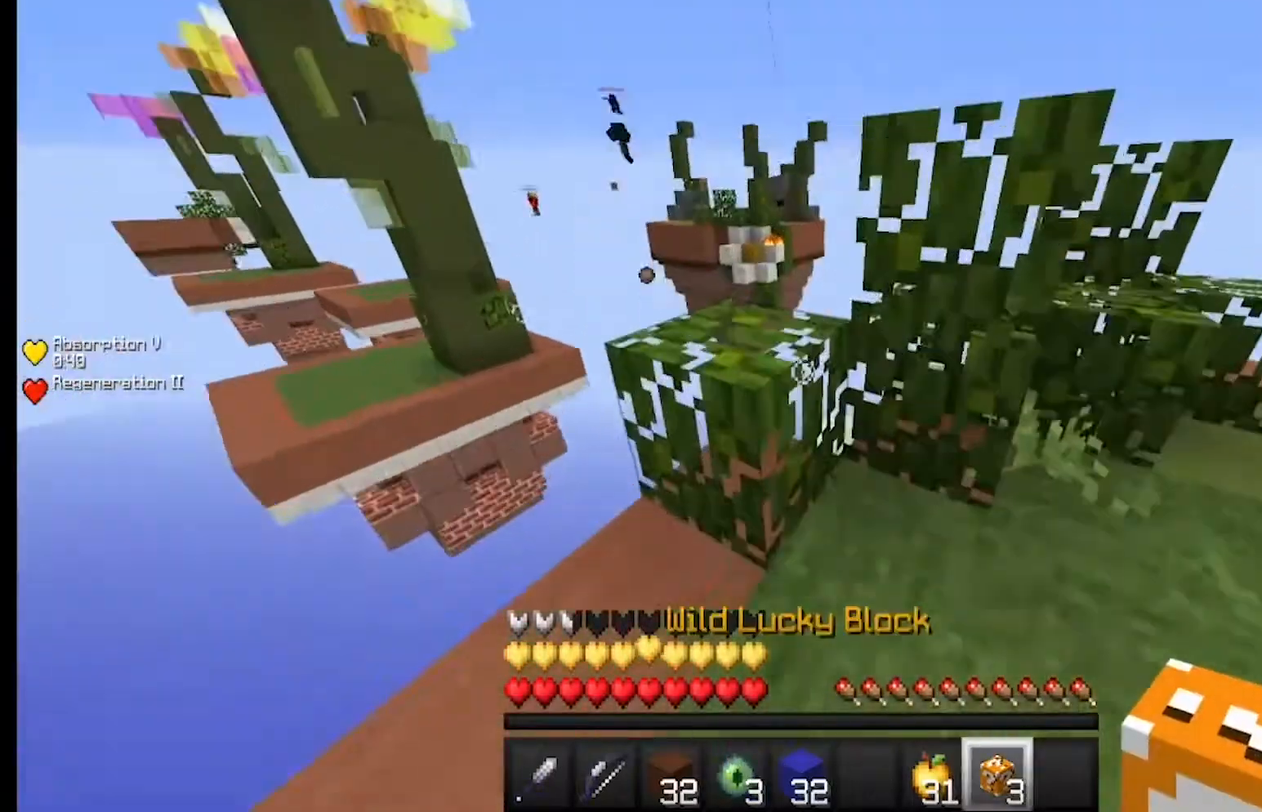
{"keys": [], "mouse": [], "events": [[267, "a", "down"], [433, "a", "up"]]}
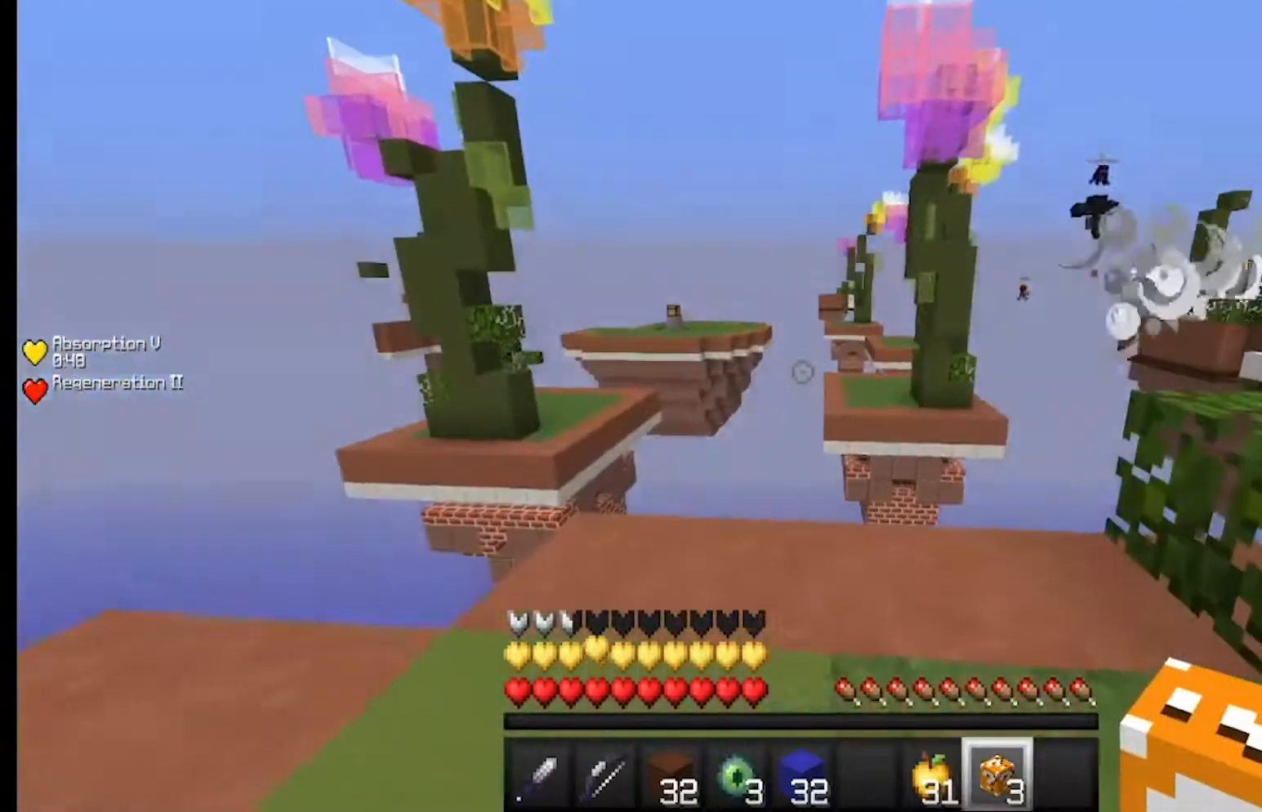
{"keys": ["w"], "mouse": [], "events": [[167, "s", "down"], [467, "s", "up"], [500, "w", "down"]]}
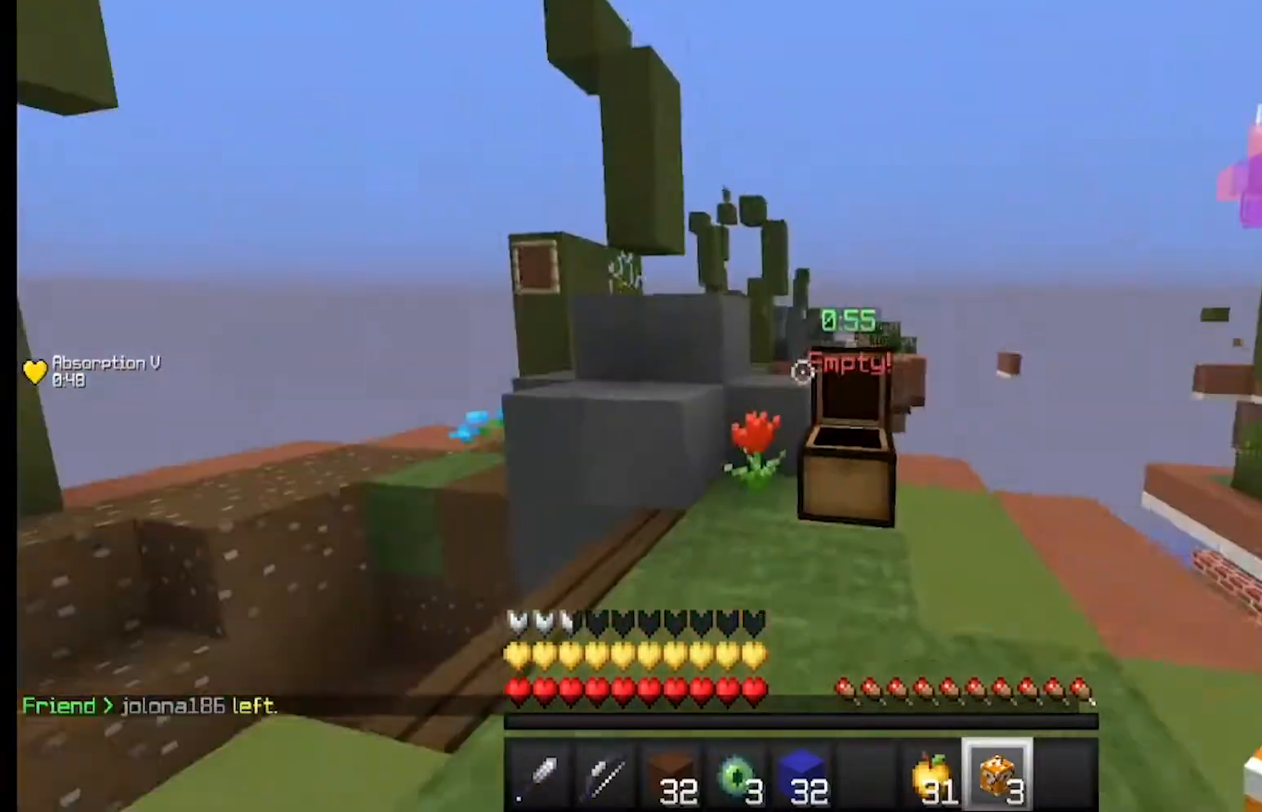
{"keys": ["d", "w"], "mouse": [], "events": [[133, "d", "down"]]}
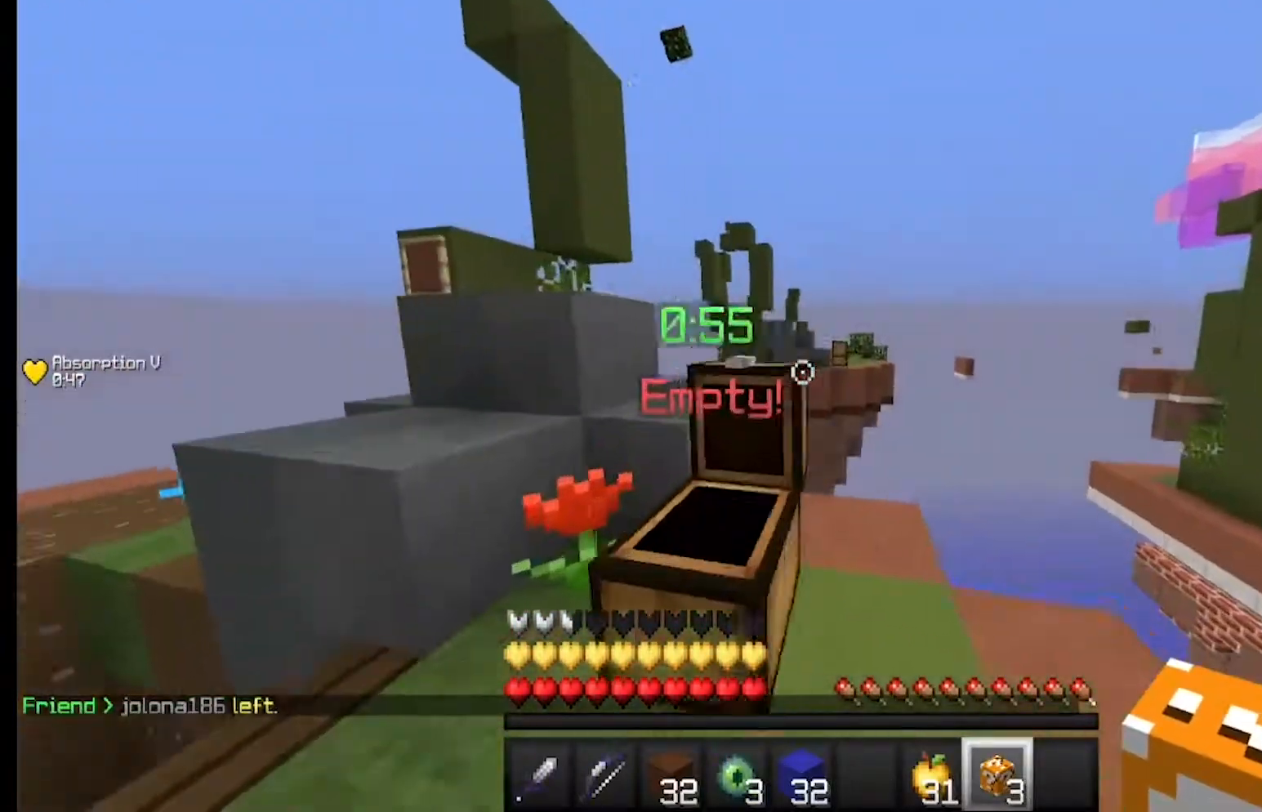
{"keys": [], "mouse": [], "events": [[133, "w", "up"], [167, "d", "up"]]}
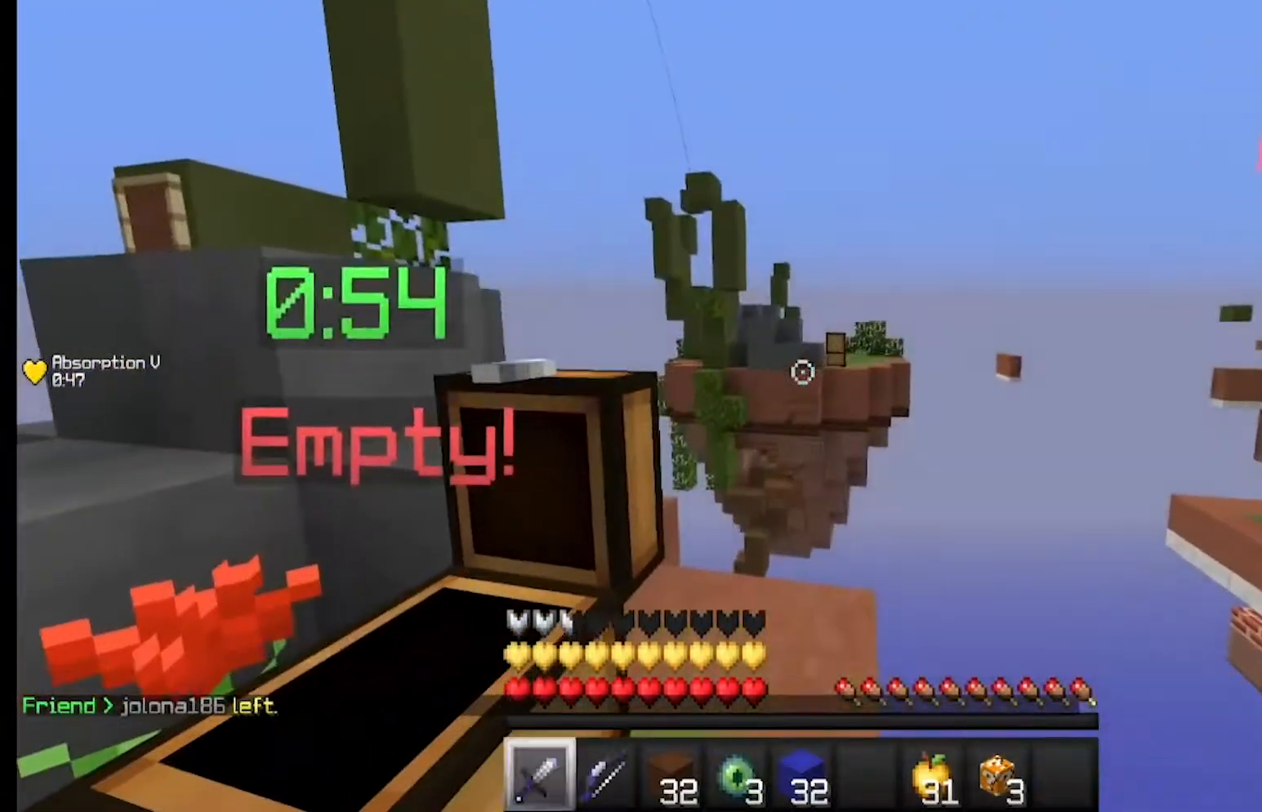
{"keys": [], "mouse": [], "events": [[33, "w", "down"], [200, "w", "up"]]}
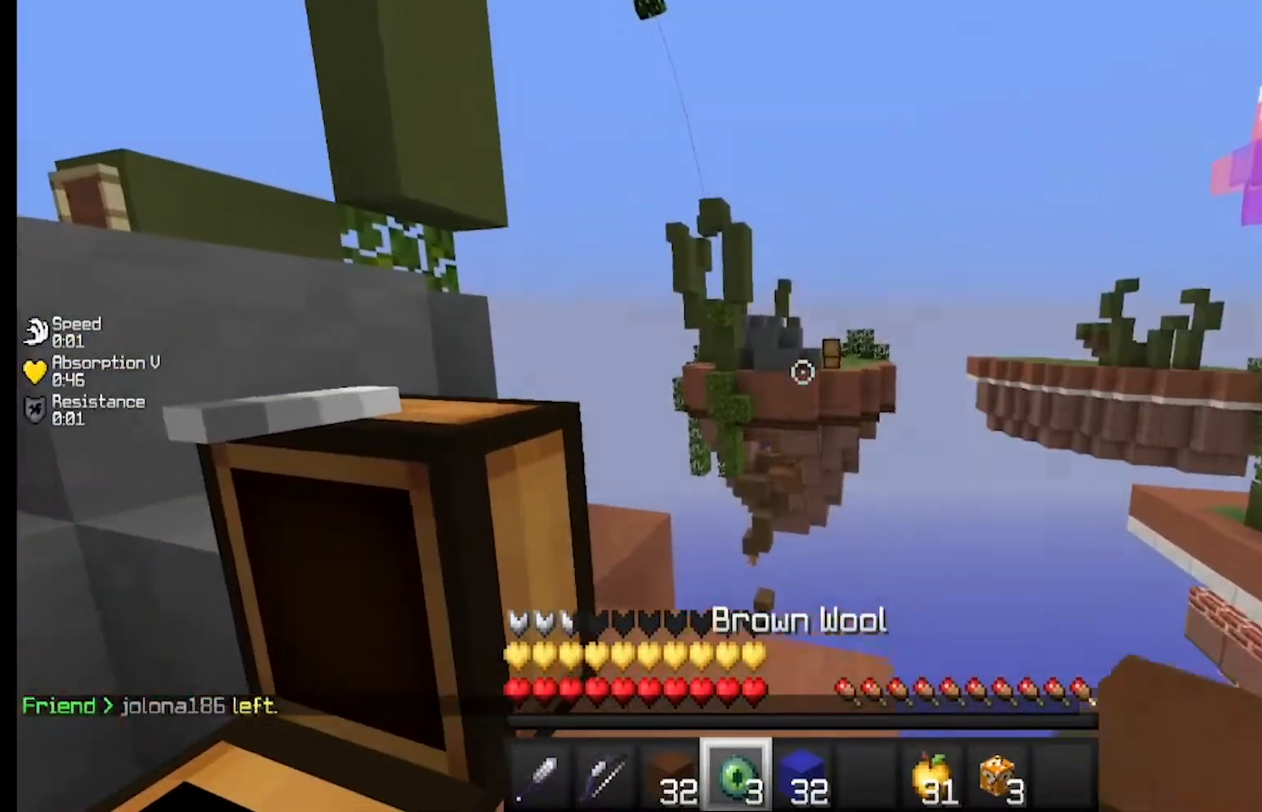
{"keys": [], "mouse": [], "events": [[167, "mouse_right", "down"], [333, "mouse_right", "up"]]}
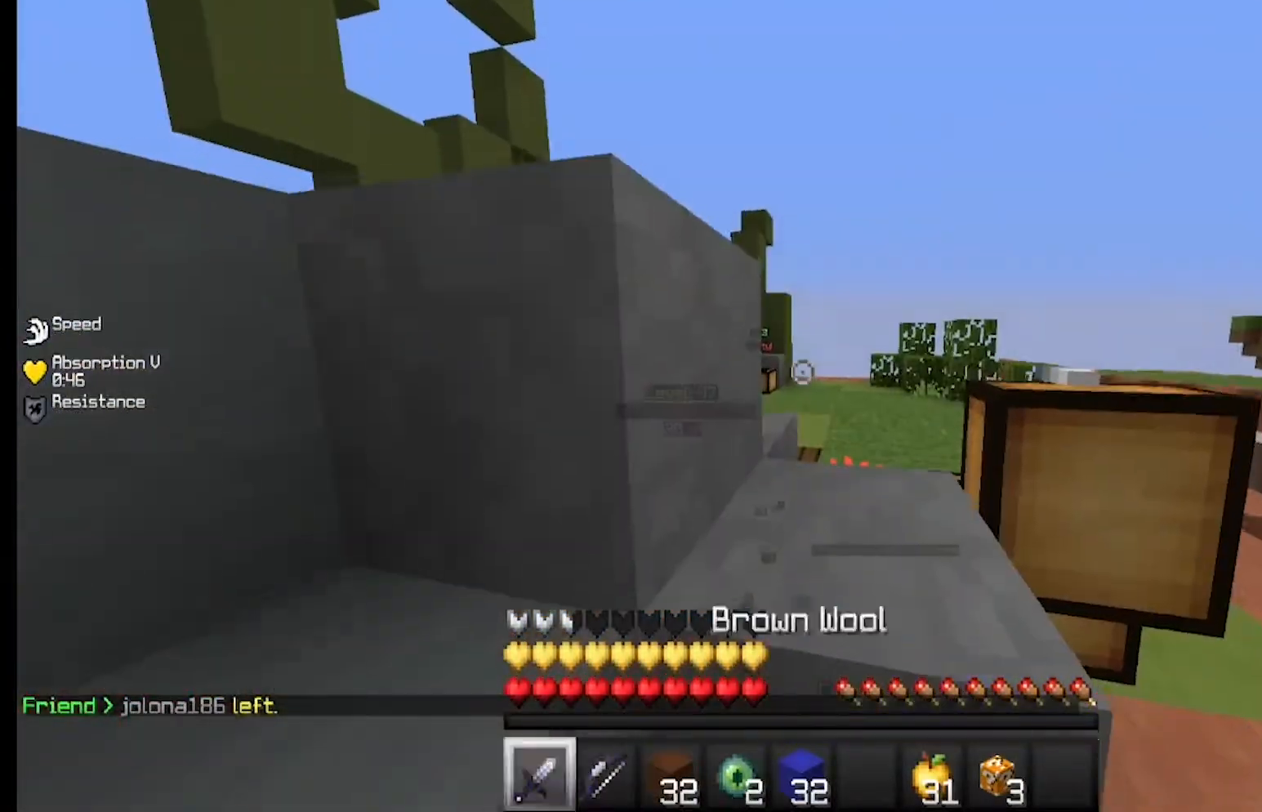
{"keys": ["d", "w"], "mouse": [], "events": [[167, "w", "down"], [400, "d", "down"]]}
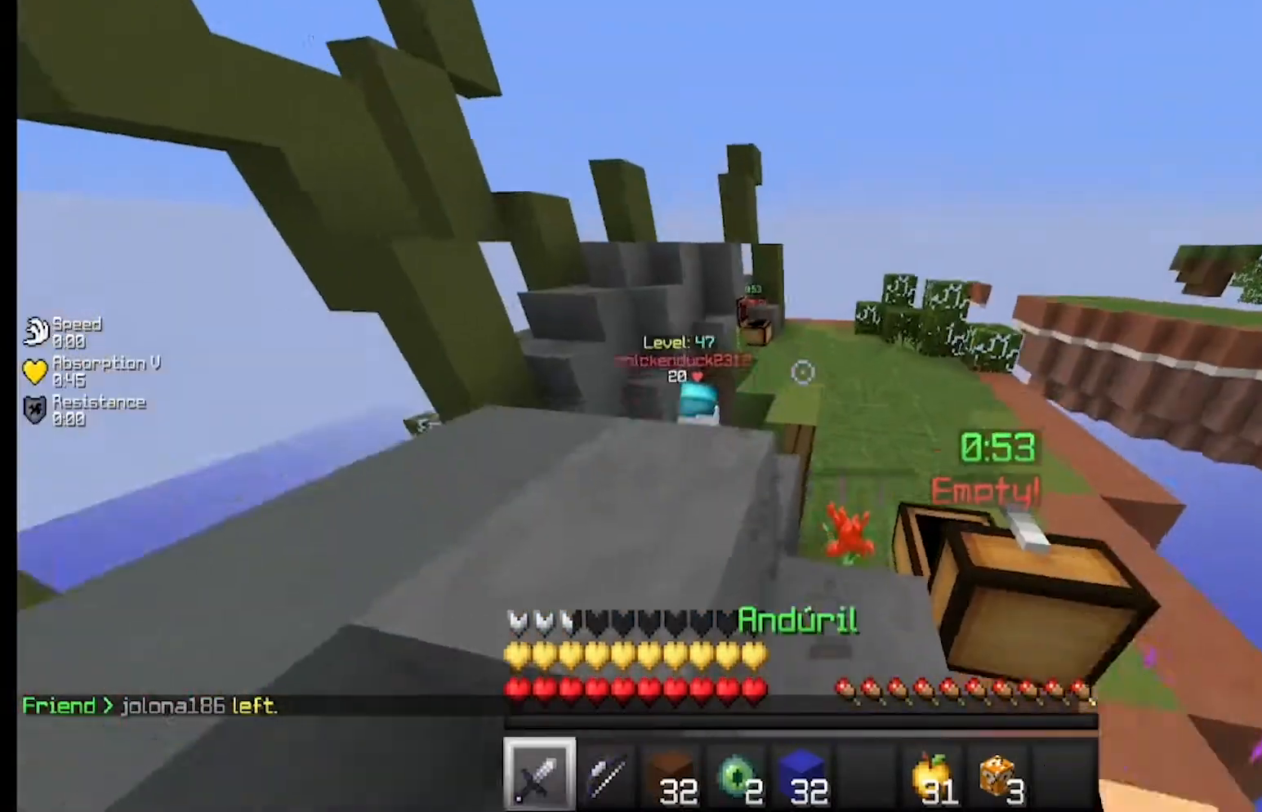
{"keys": ["w"], "mouse": [], "events": [[233, "d", "up"]]}
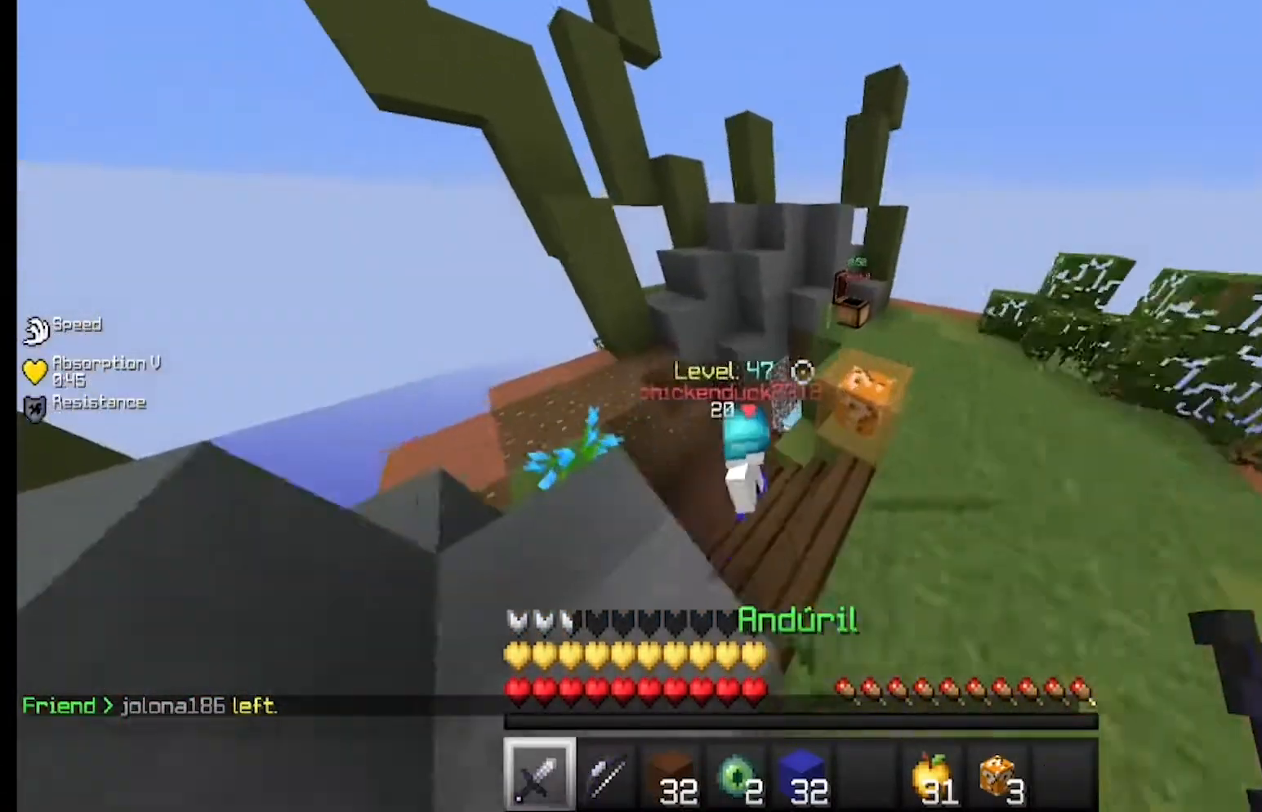
{"keys": ["a", "w"], "mouse": [], "events": [[500, "a", "down"]]}
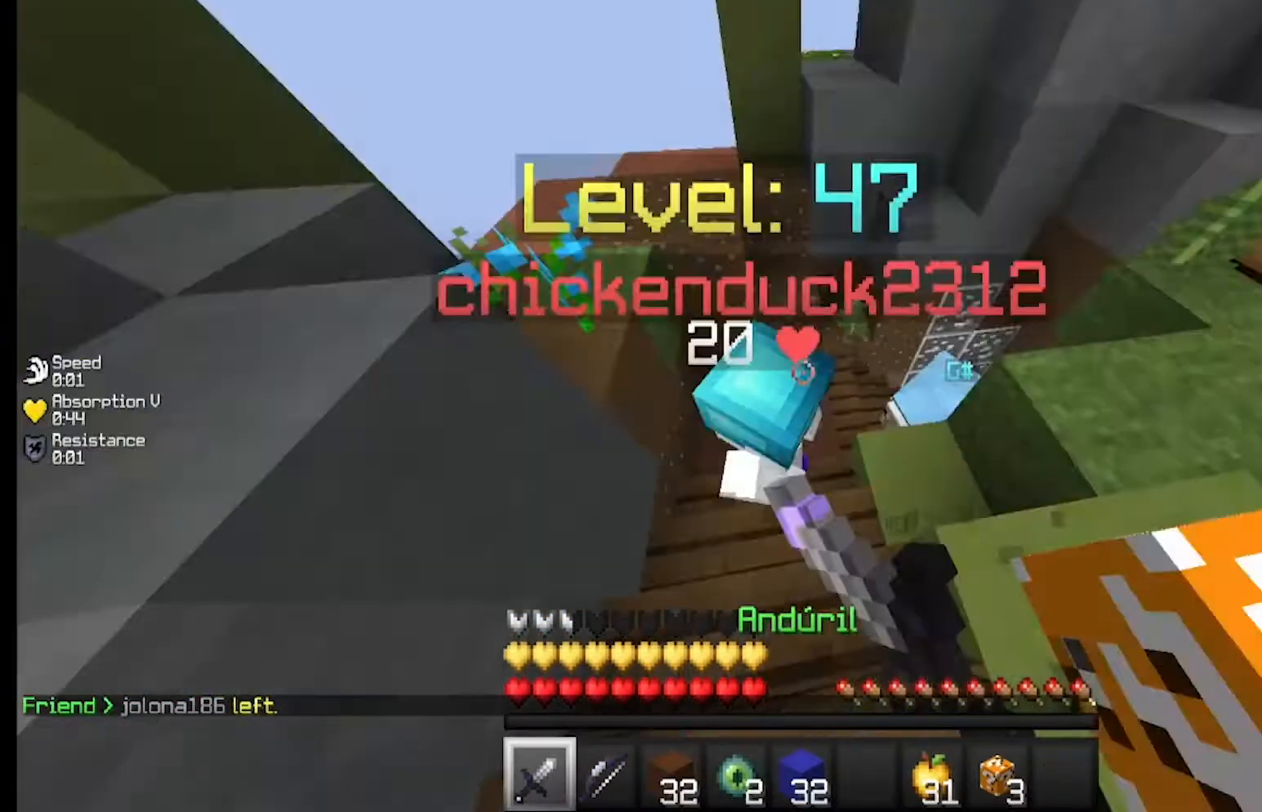
{"keys": ["w"], "mouse": ["left"], "events": [[167, "mouse_left", "down"], [167, "w", "up"], [233, "a", "up"], [467, "w", "down"]]}
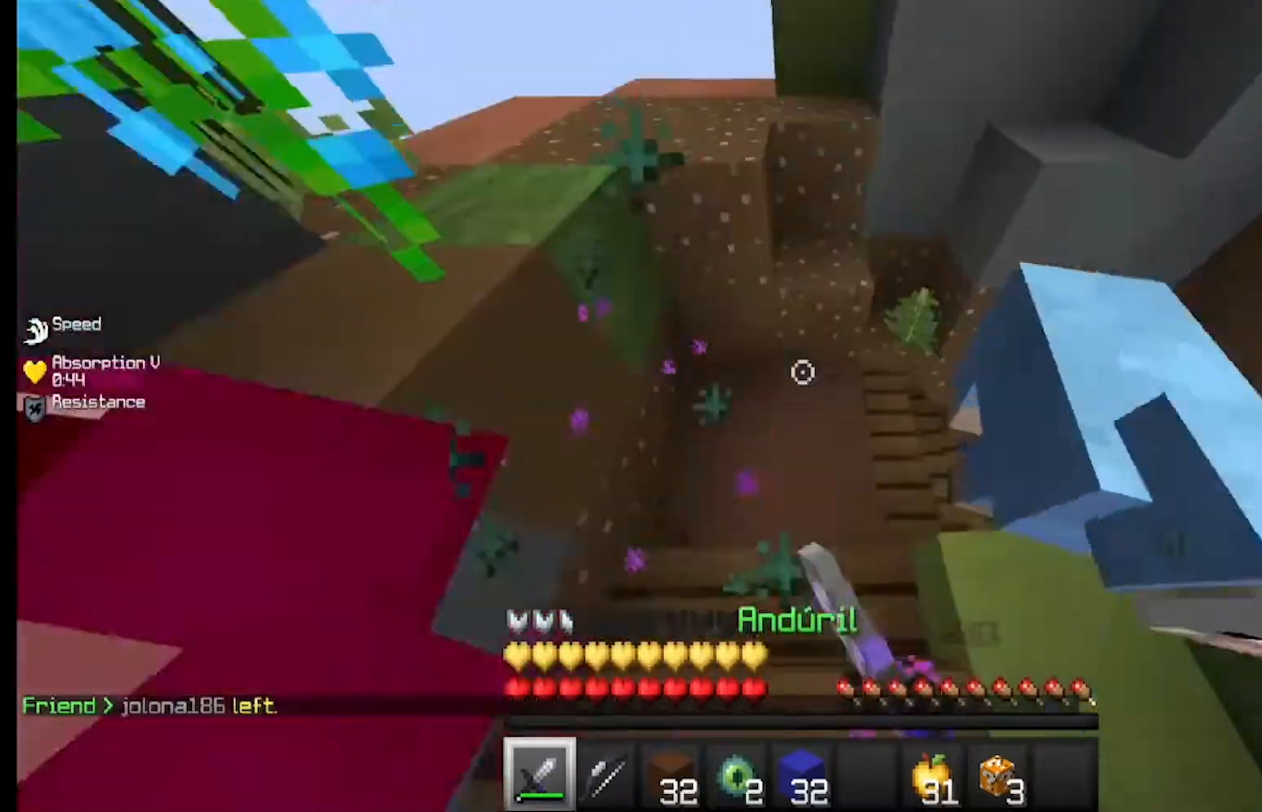
{"keys": [], "mouse": ["left"], "events": [[100, "w", "up"], [133, "a", "down"], [200, "mouse_left", "up"], [267, "mouse_left", "down"], [400, "a", "up"]]}
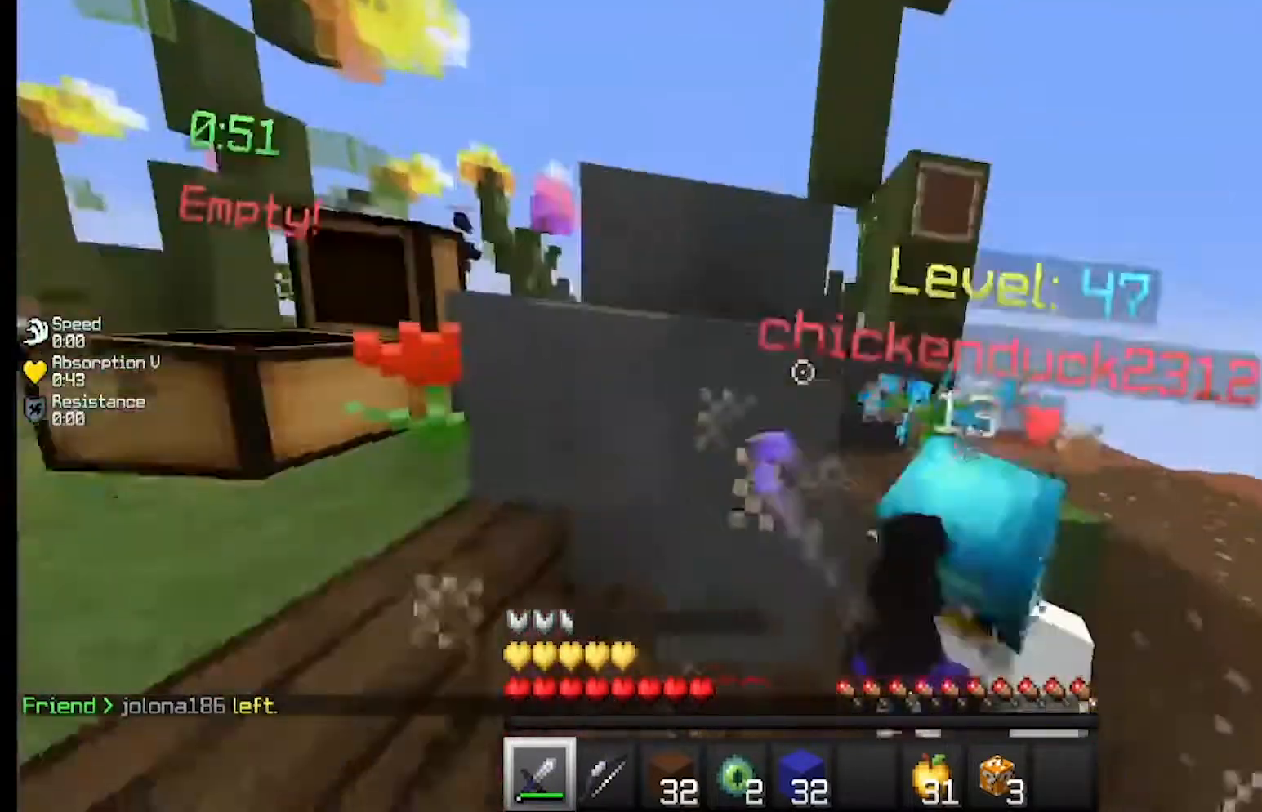
{"keys": [], "mouse": ["left"], "events": [[200, "w", "down"], [300, "mouse_left", "up"], [367, "mouse_left", "down"], [433, "w", "up"]]}
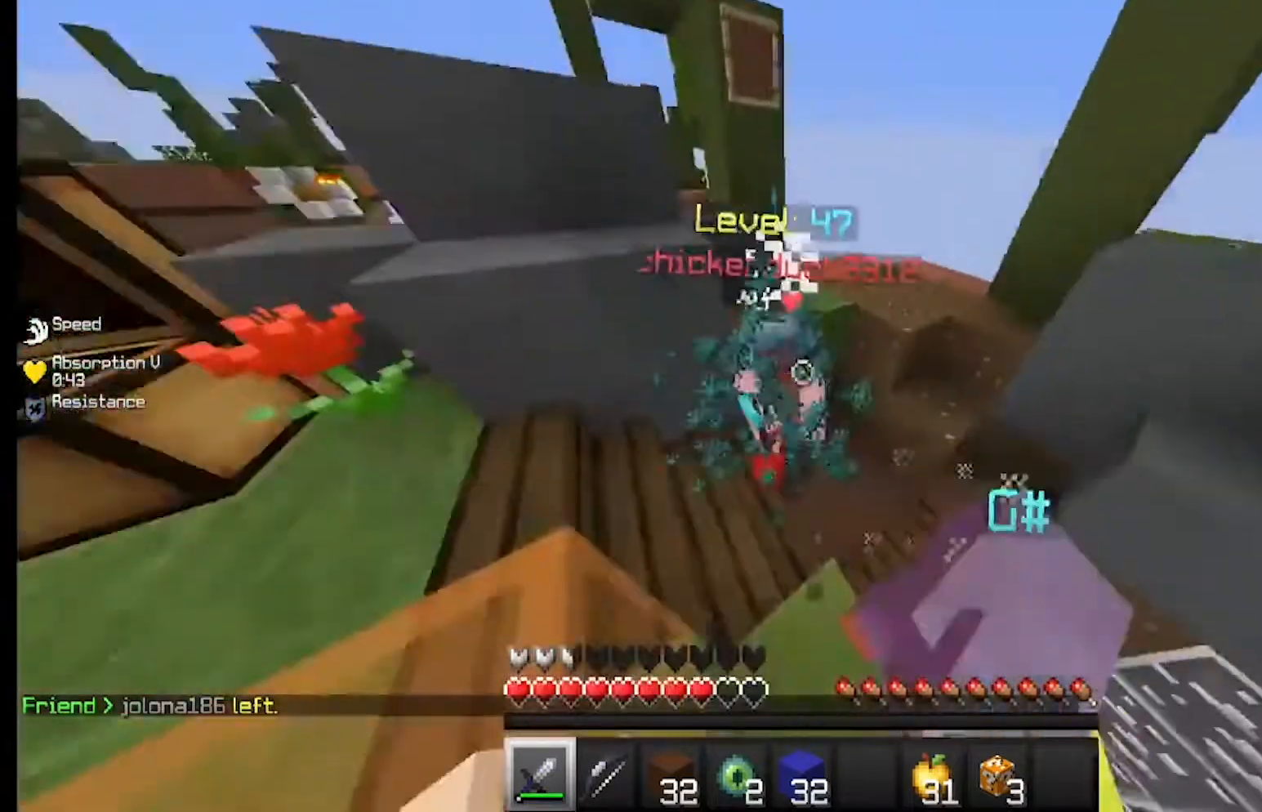
{"keys": ["w"], "mouse": ["left"], "events": [[67, "w", "down"]]}
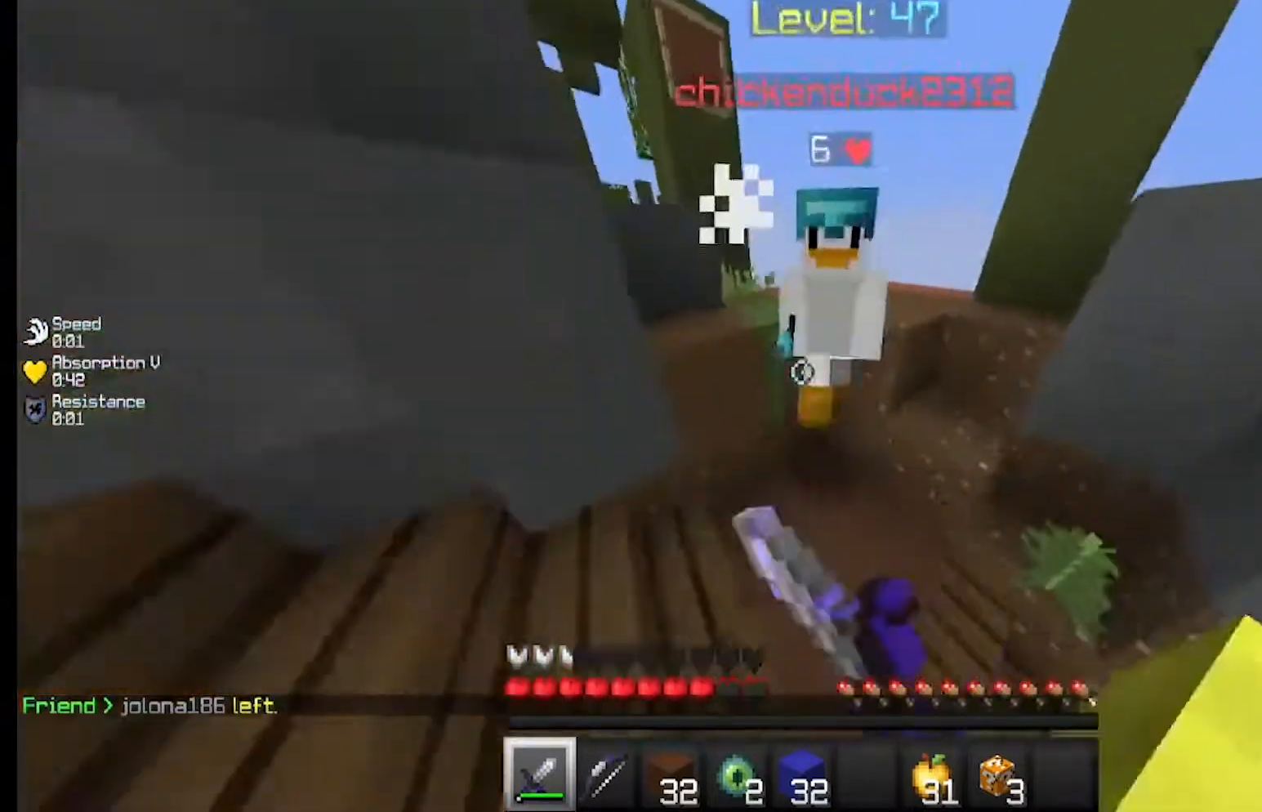
{"keys": [], "mouse": [], "events": [[167, "w", "up"], [267, "s", "down"], [433, "mouse_left", "up"], [467, "s", "up"]]}
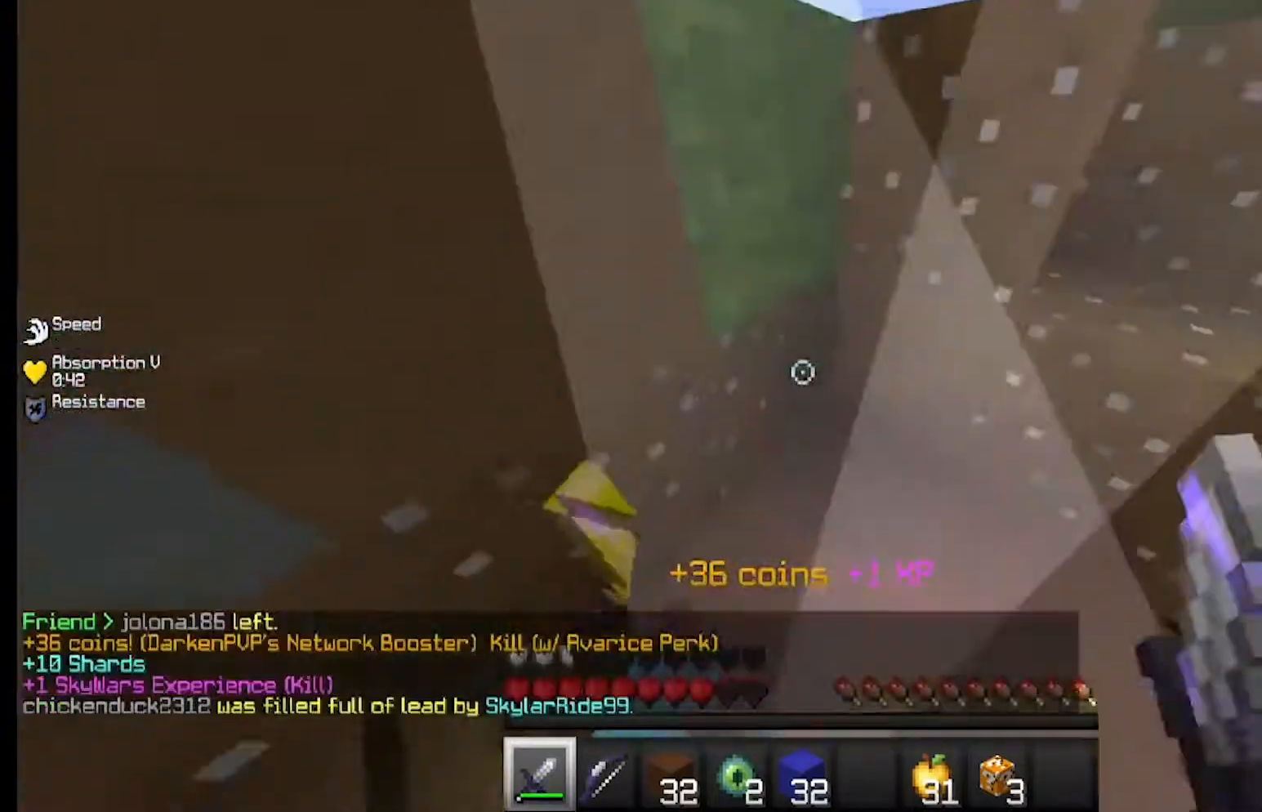
{"keys": ["d", "w"], "mouse": [], "events": [[33, "w", "down"], [200, "a", "down"], [467, "a", "up"], [500, "d", "down"]]}
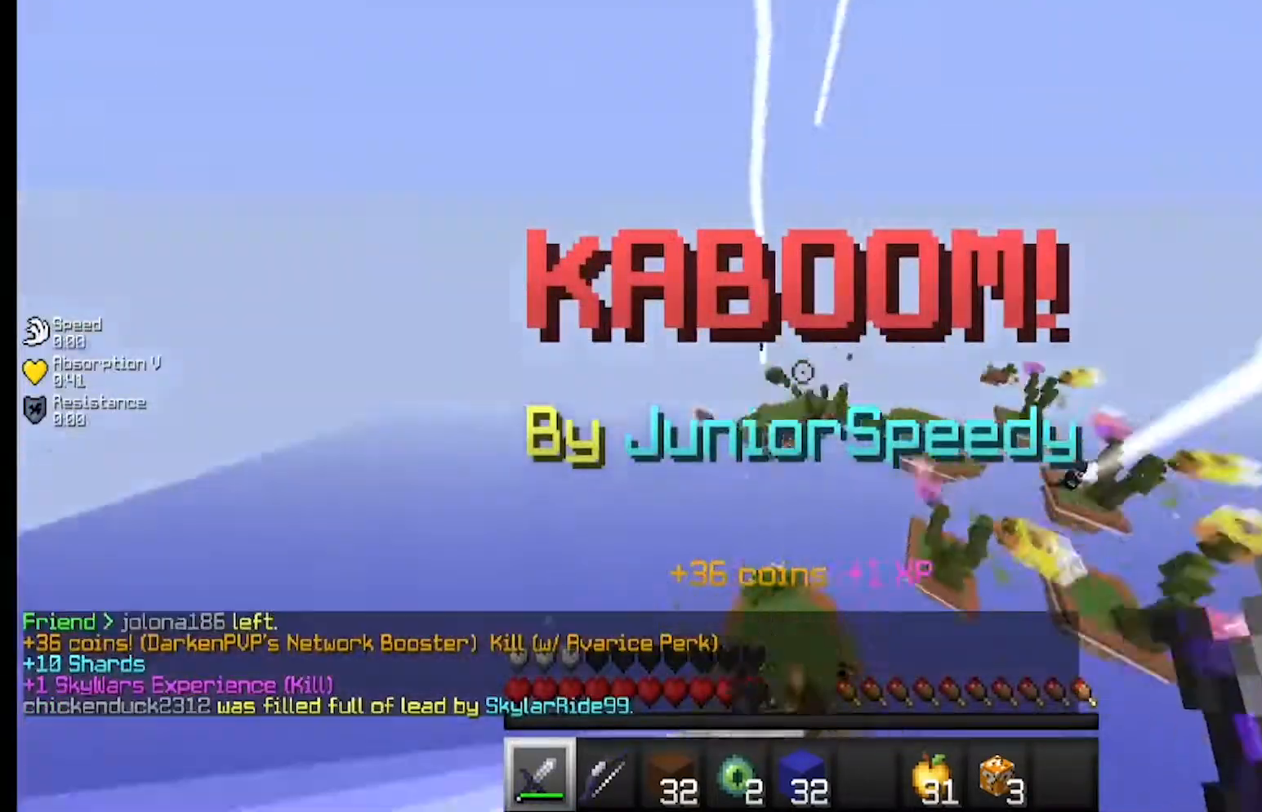
{"keys": [], "mouse": [], "events": [[267, "d", "up"], [267, "w", "up"]]}
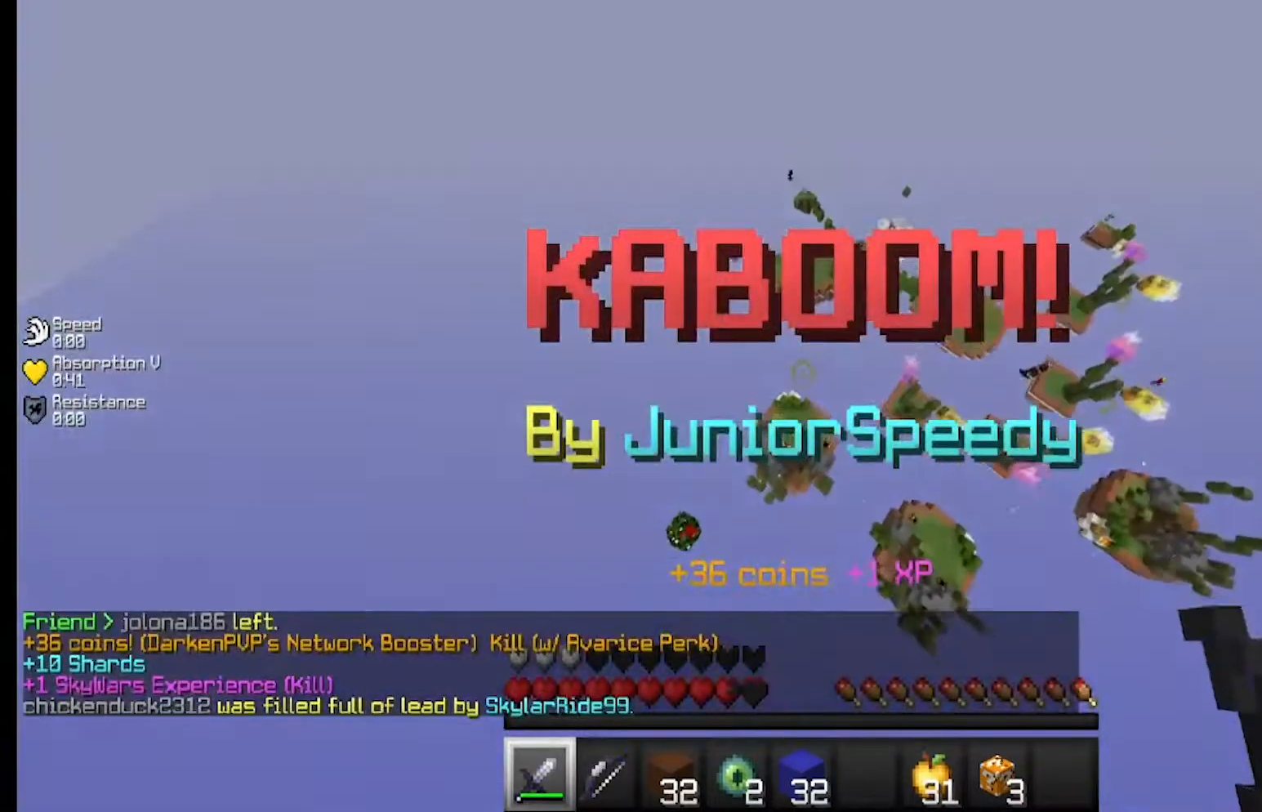
{"keys": [], "mouse": [], "events": [[400, "mouse_left", "down"], [500, "mouse_left", "up"]]}
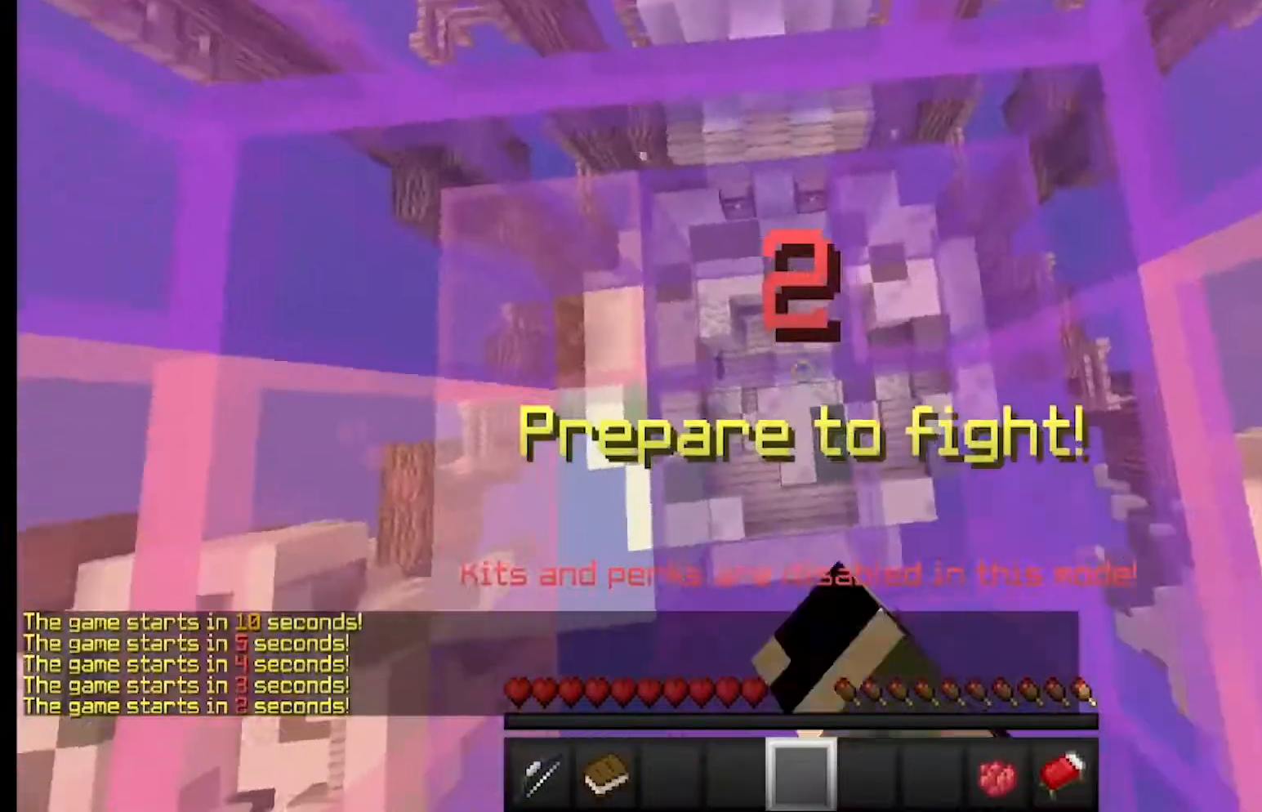
{"keys": ["w"], "mouse": [], "events": [[33, "mouse_left", "down"], [67, "mouse_left", "up"], [133, "w", "down"], [167, "d", "down"], [500, "d", "up"]]}
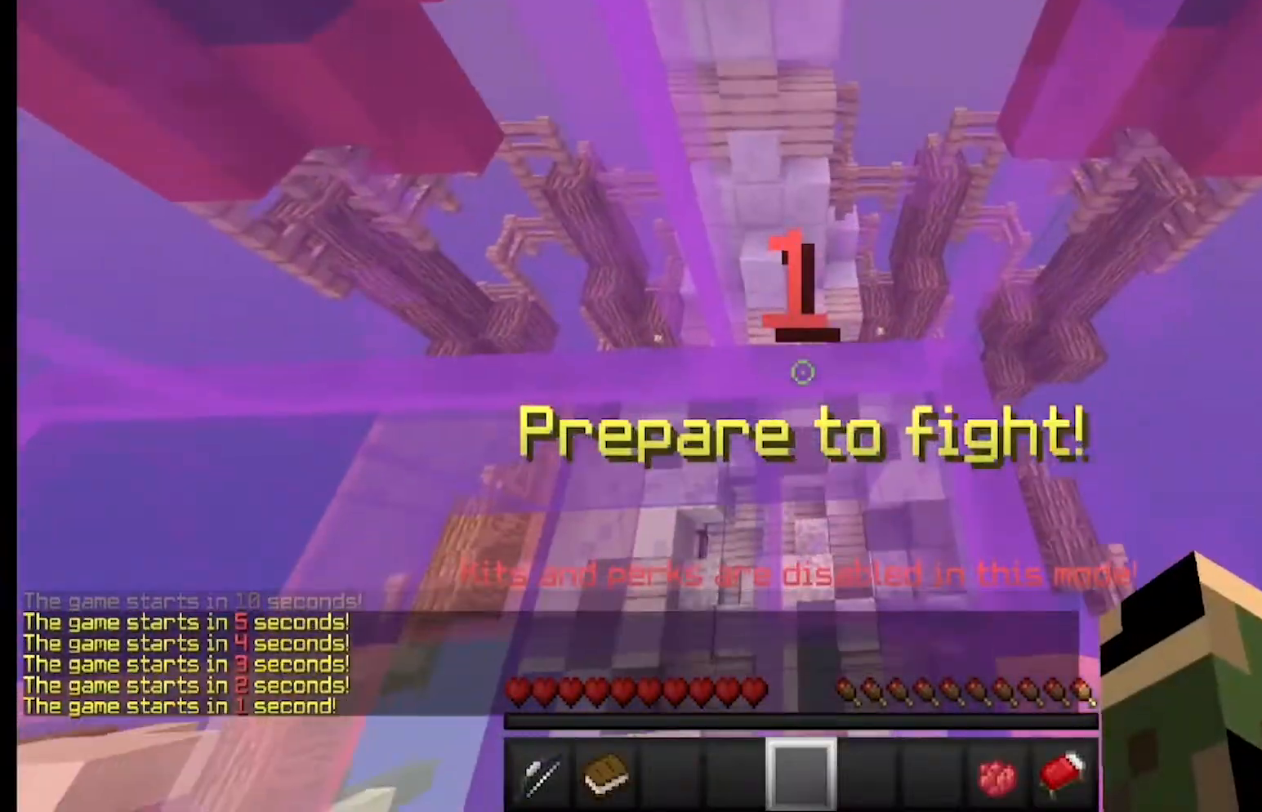
{"keys": ["w"], "mouse": [], "events": []}
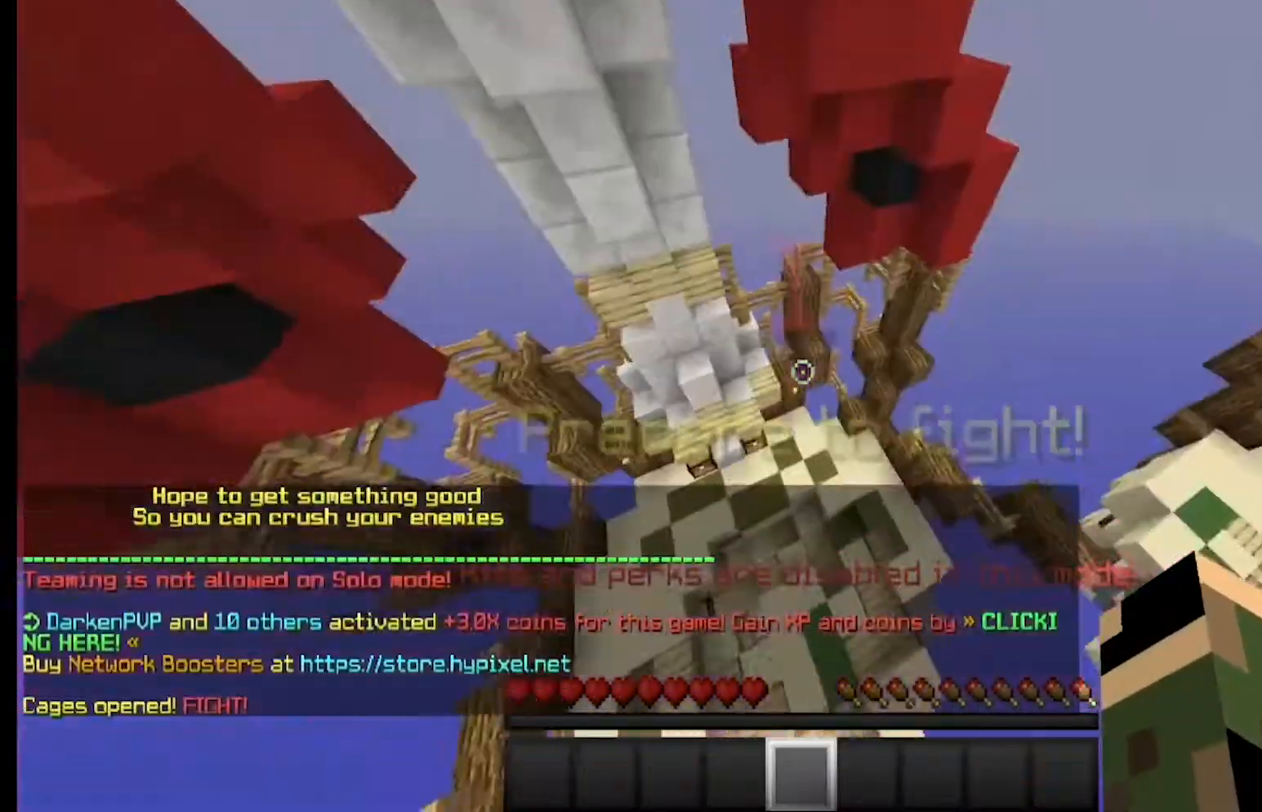
{"keys": [], "mouse": [], "events": [[300, "mouse_right", "down"], [400, "w", "up"], [500, "mouse_right", "up"]]}
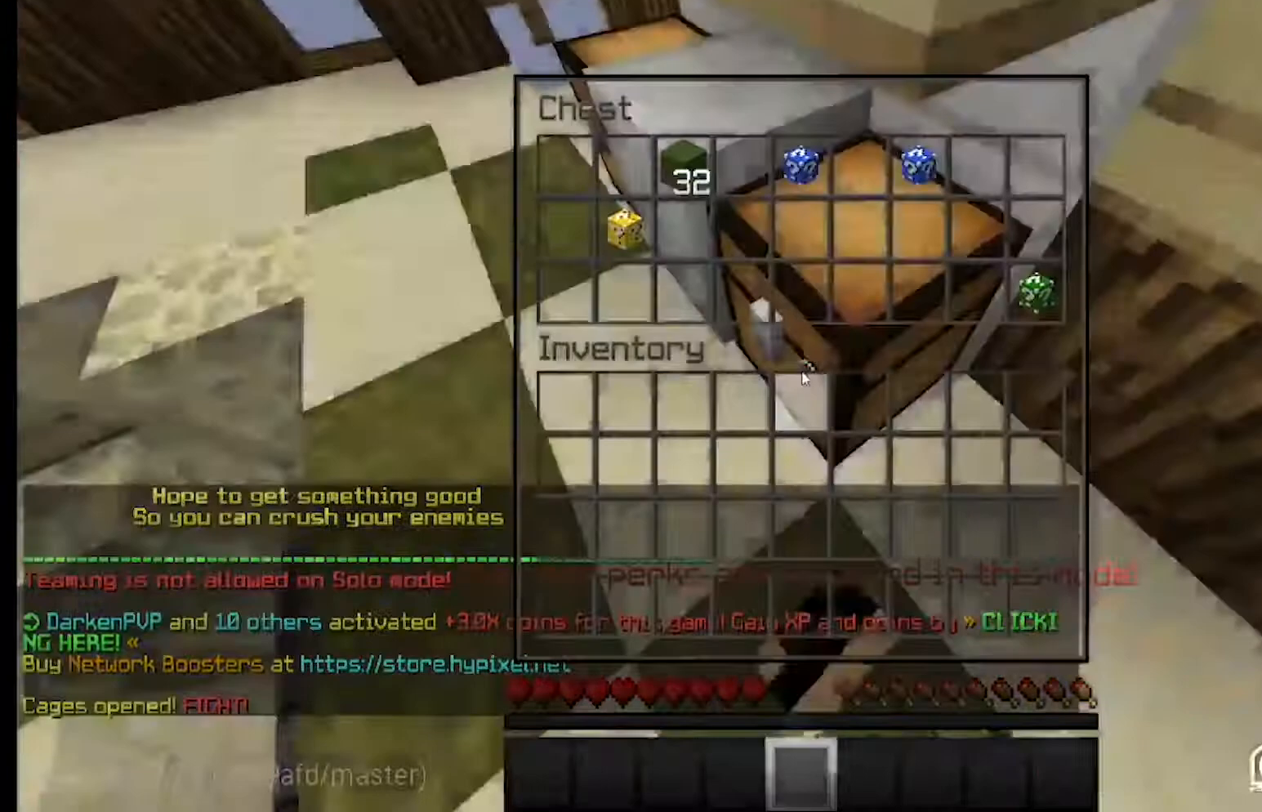
{"keys": [], "mouse": [], "events": []}
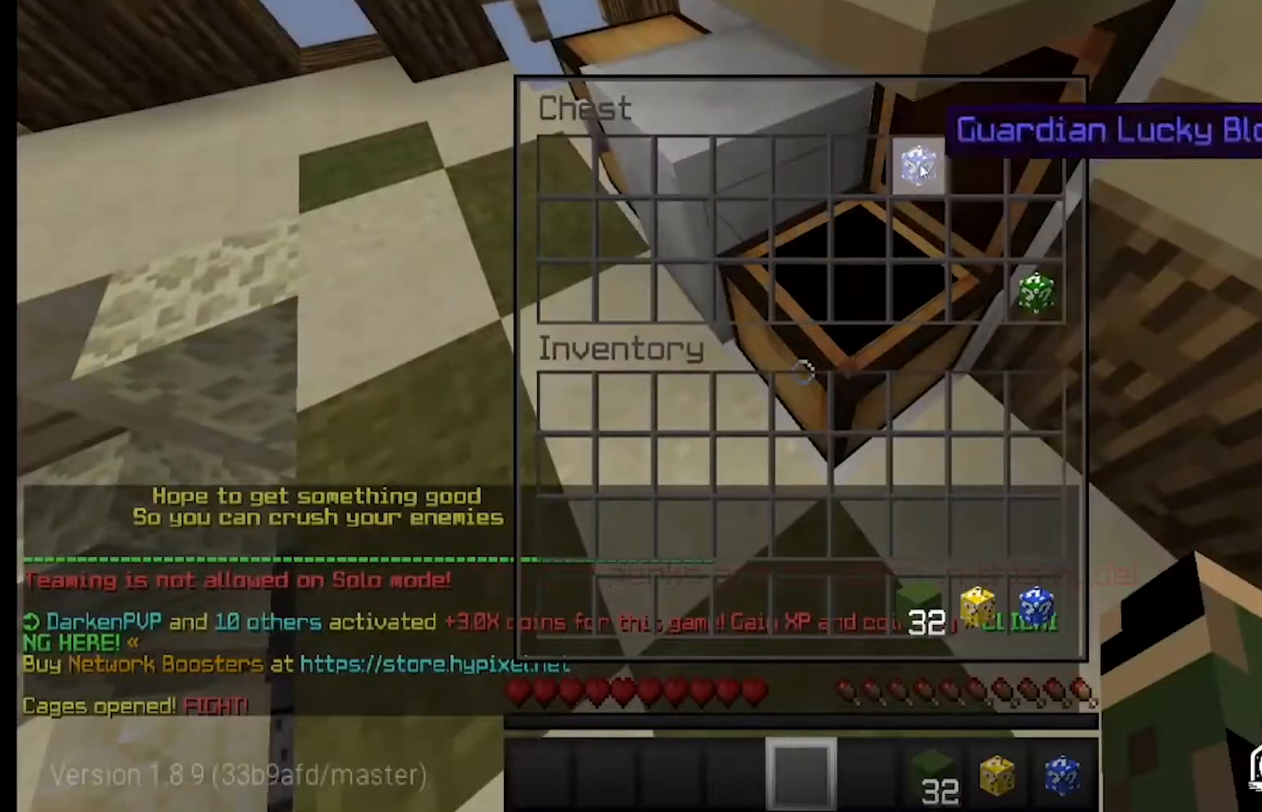
{"keys": [], "mouse": [], "events": [[200, "a", "down"], [233, "w", "down"], [300, "a", "up"], [367, "a", "down"], [433, "a", "up"], [433, "mouse_right", "down"], [433, "w", "up"], [467, "mouse_right", "up"]]}
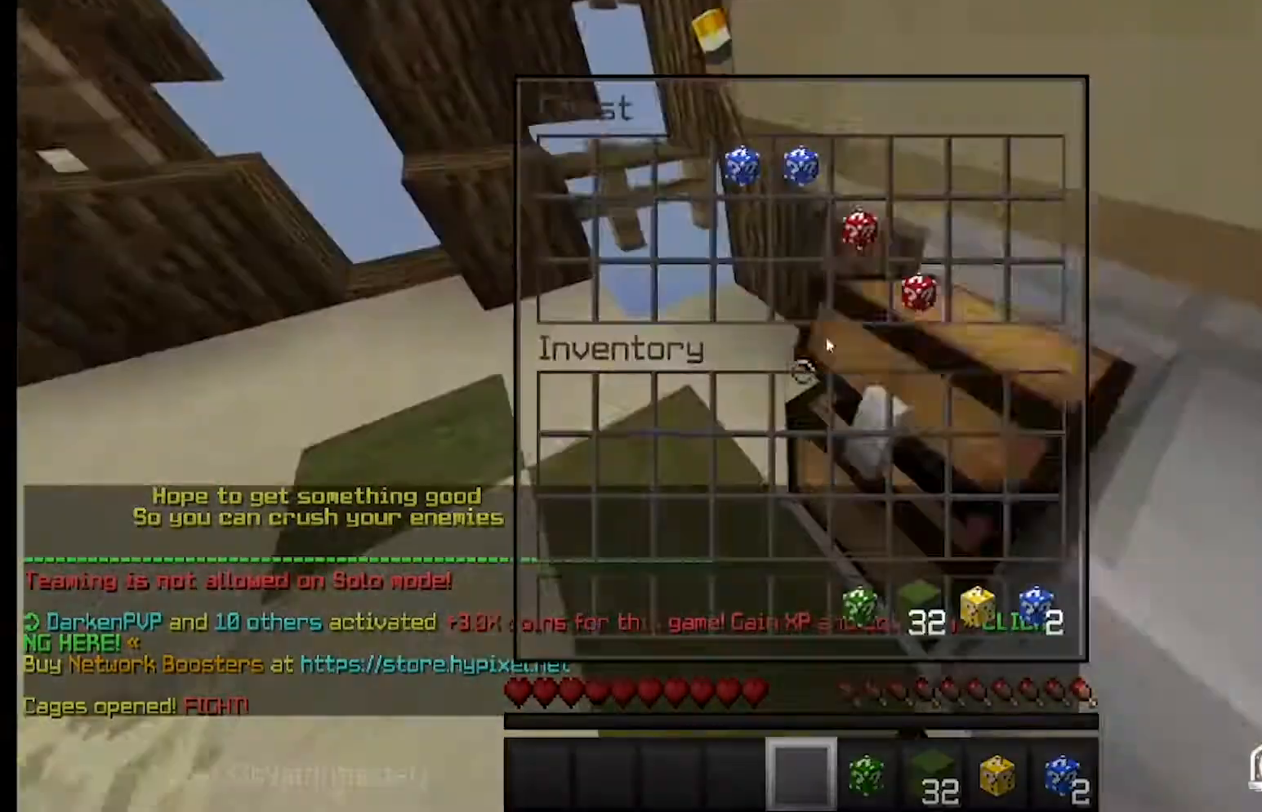
{"keys": ["w"], "mouse": [], "events": [[467, "w", "down"]]}
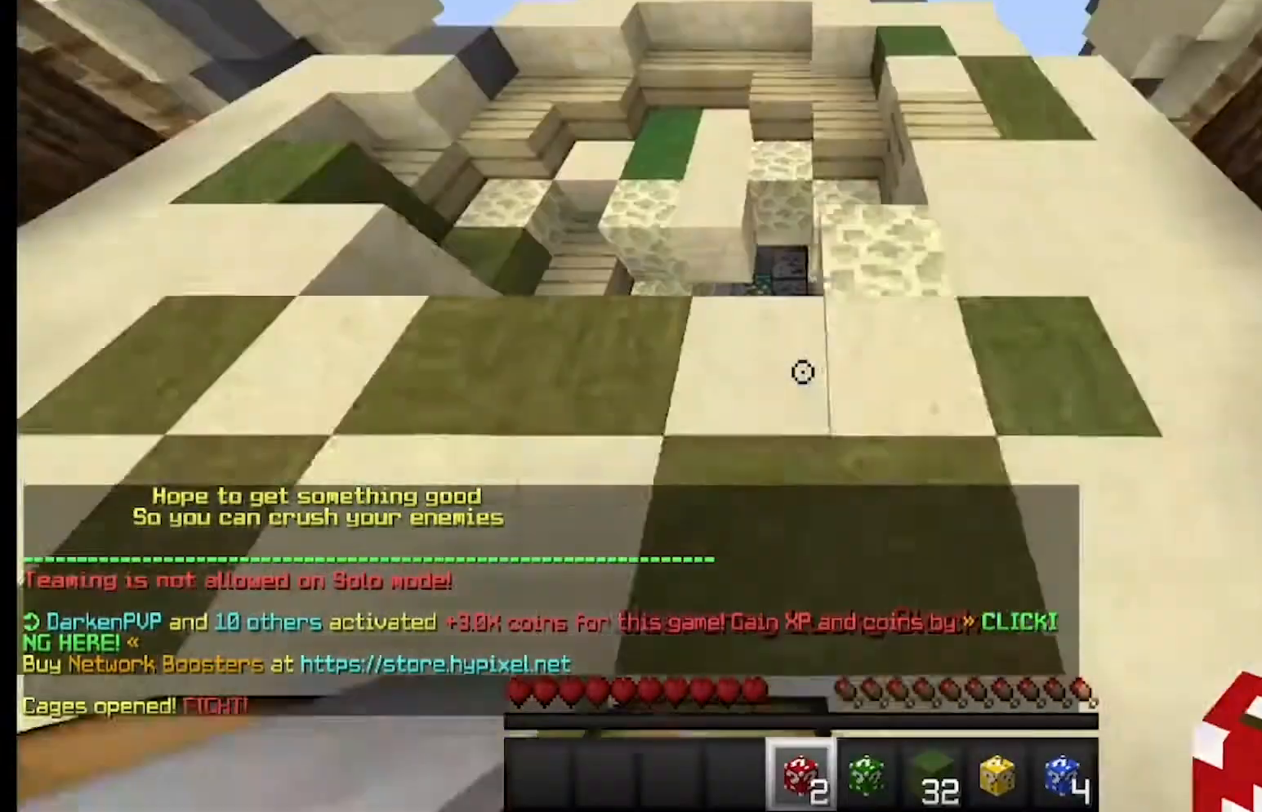
{"keys": [], "mouse": [], "events": [[133, "a", "down"], [200, "a", "up"], [300, "d", "down"], [367, "mouse_left", "down"], [400, "d", "up"], [400, "mouse_left", "up"], [433, "mouse_right", "down"], [433, "w", "up"], [500, "mouse_right", "up"]]}
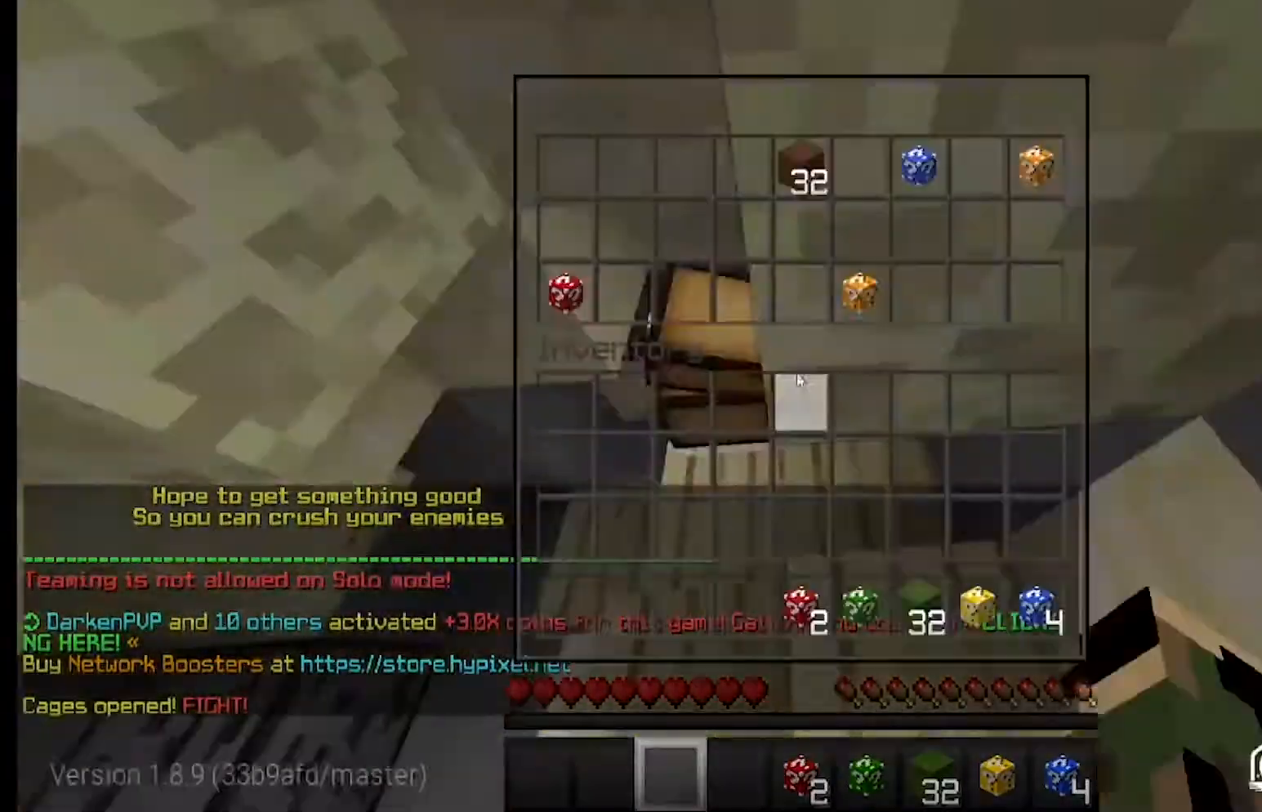
{"keys": [], "mouse": [], "events": []}
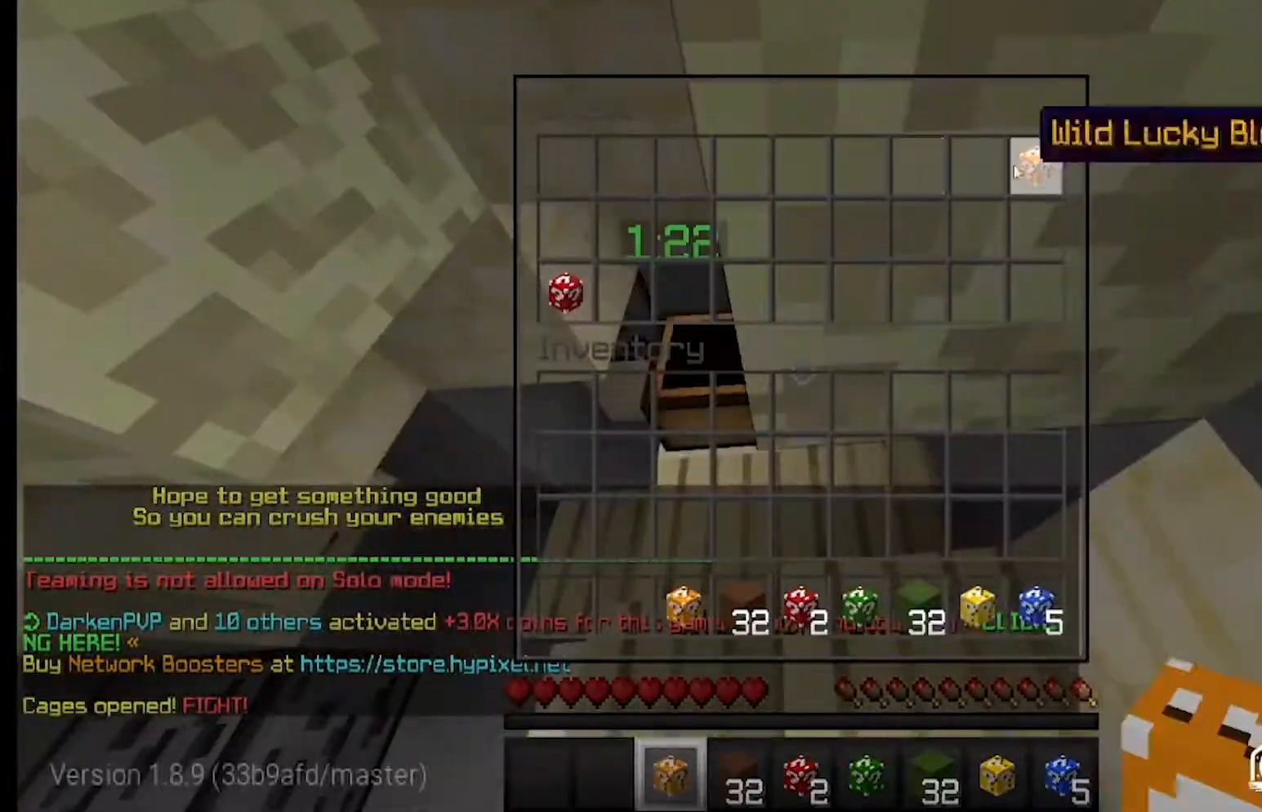
{"keys": ["w"], "mouse": [], "events": [[300, "w", "down"]]}
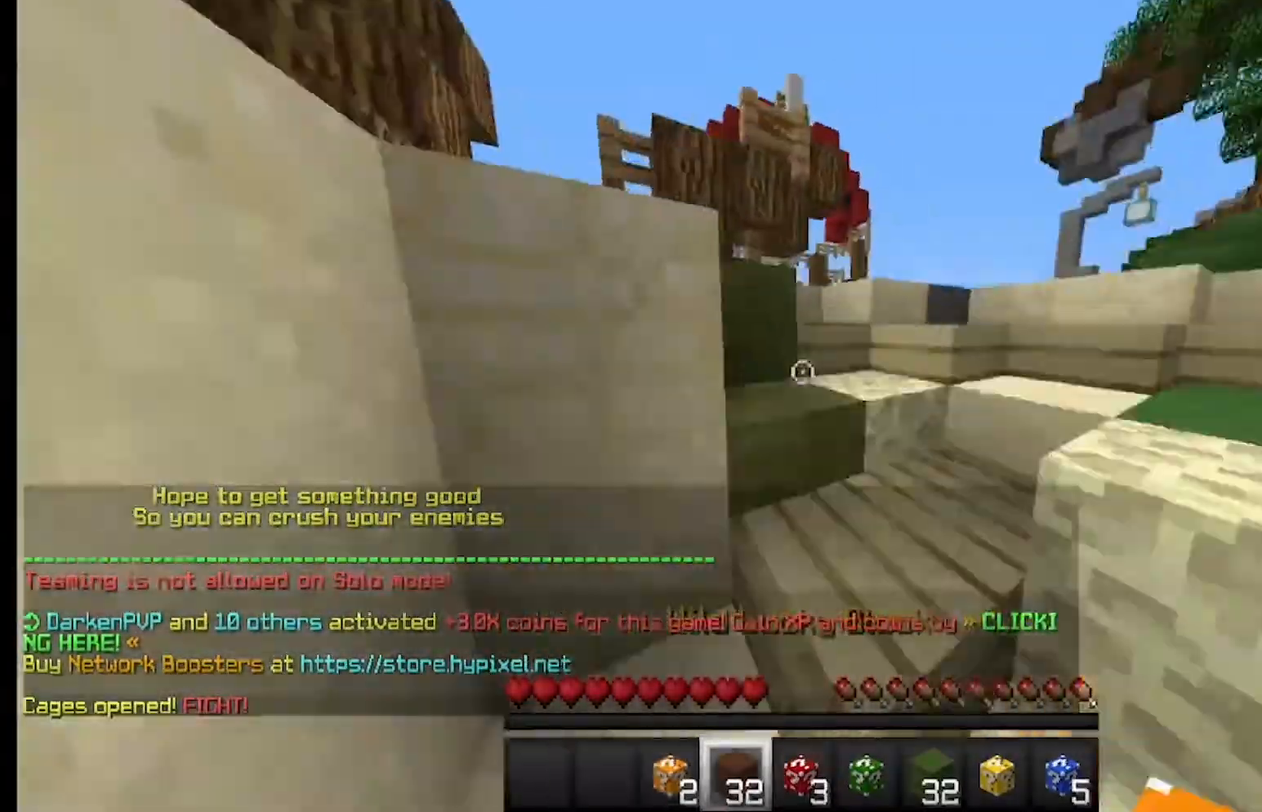
{"keys": [], "mouse": [], "events": [[167, "a", "down"], [200, "w", "up"], [233, "a", "up"], [300, "mouse_right", "down"], [500, "mouse_right", "up"]]}